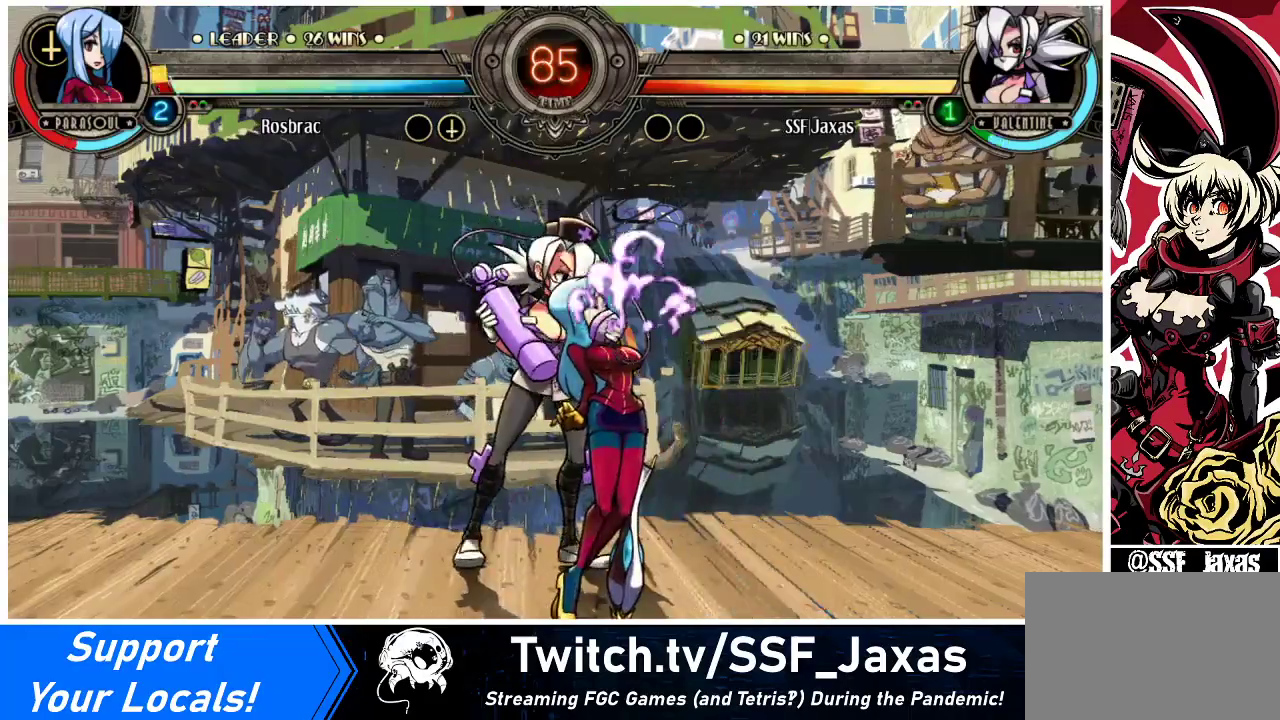
Gameplay with a controller (arcade stick); each line is a JSON object with the inputs held at the frame after it. "events" lists button and stick changes between this image and that frame as [ms after this image, input, new state], when the widget could be followed in between. Not read: L3 R3.
{"buttons": ["DPAD_DOWN", "DPAD_RIGHT"], "events": []}
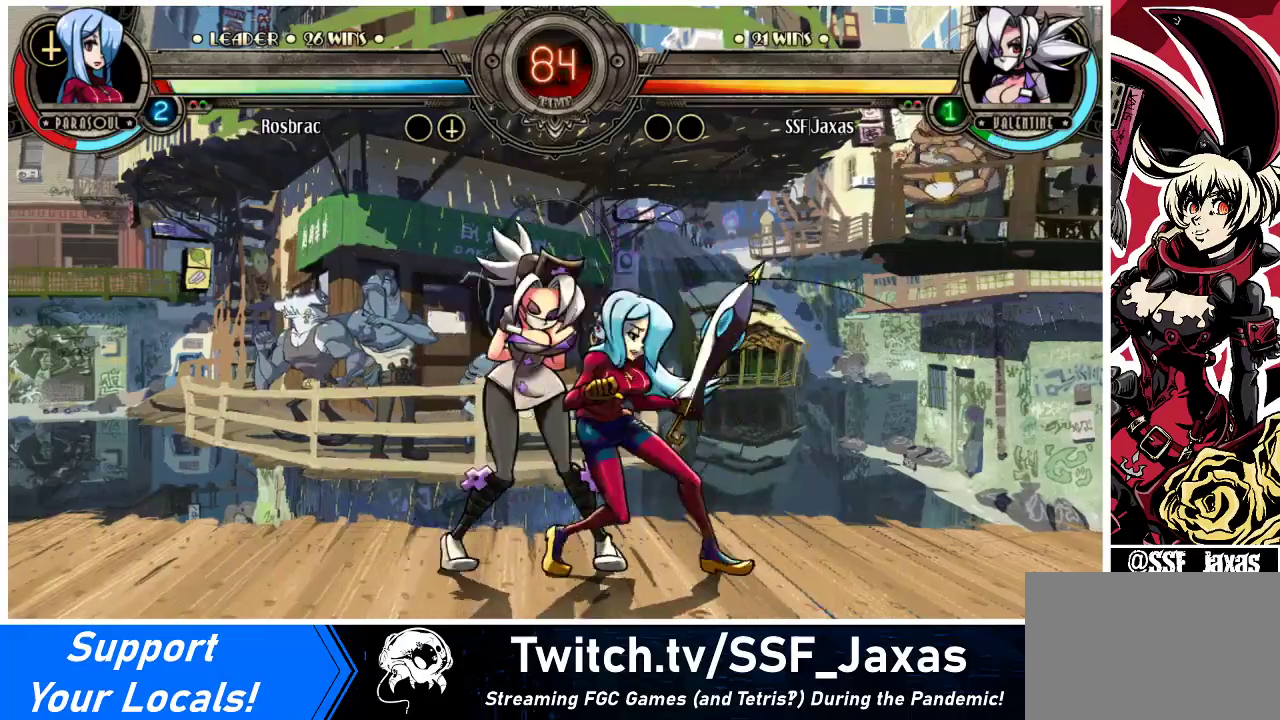
{"buttons": ["DPAD_DOWN", "DPAD_RIGHT"], "events": []}
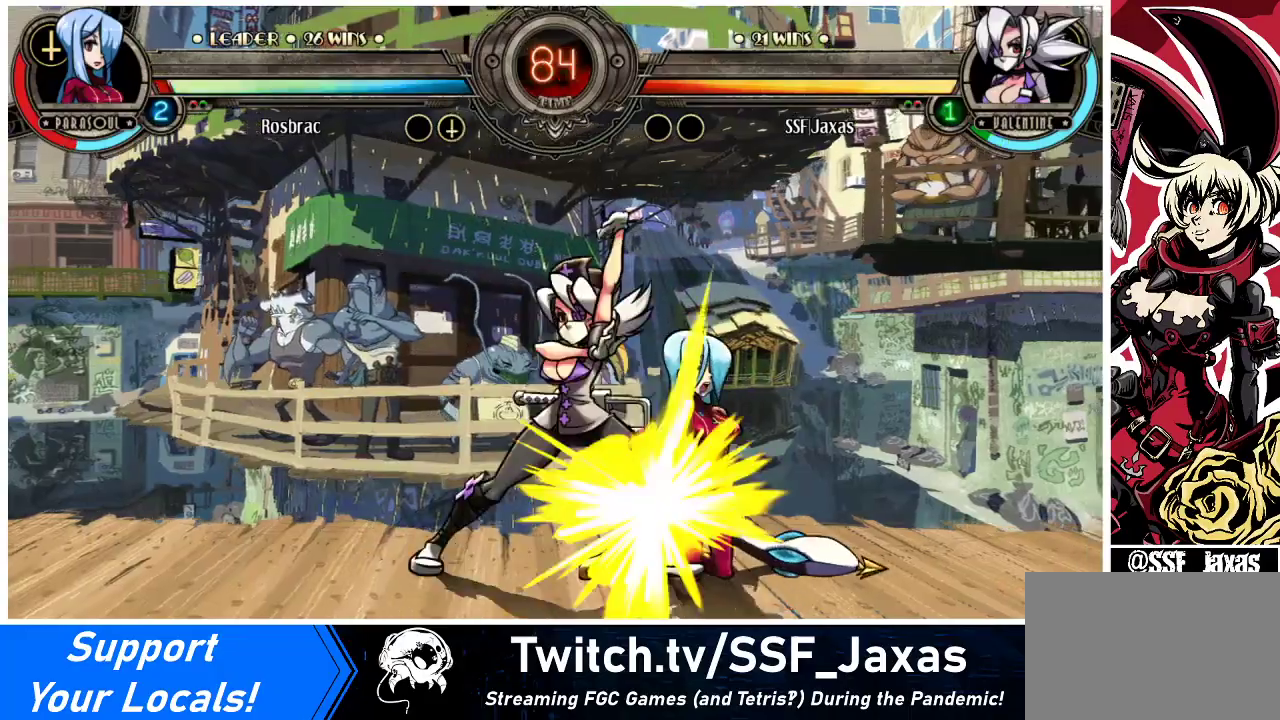
{"buttons": ["R2", "DPAD_RIGHT"], "events": [[67, "DPAD_DOWN", "up"], [100, "DPAD_UP", "down"], [300, "DPAD_UP", "up"], [367, "R2", "down"]]}
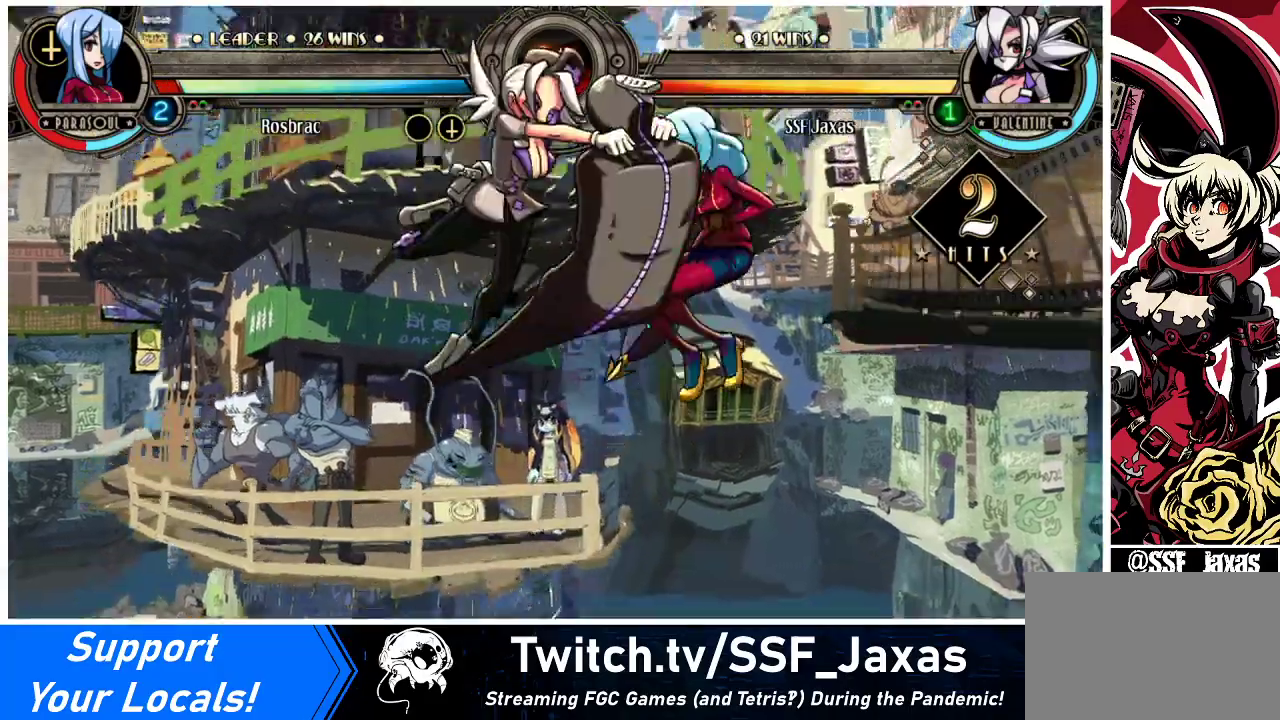
{"buttons": [], "events": [[33, "R2", "up"], [133, "DPAD_RIGHT", "up"], [267, "DPAD_DOWN", "down"], [333, "DPAD_RIGHT", "down"], [367, "DPAD_DOWN", "up"], [367, "R2", "down"], [433, "DPAD_RIGHT", "up"], [500, "R2", "up"]]}
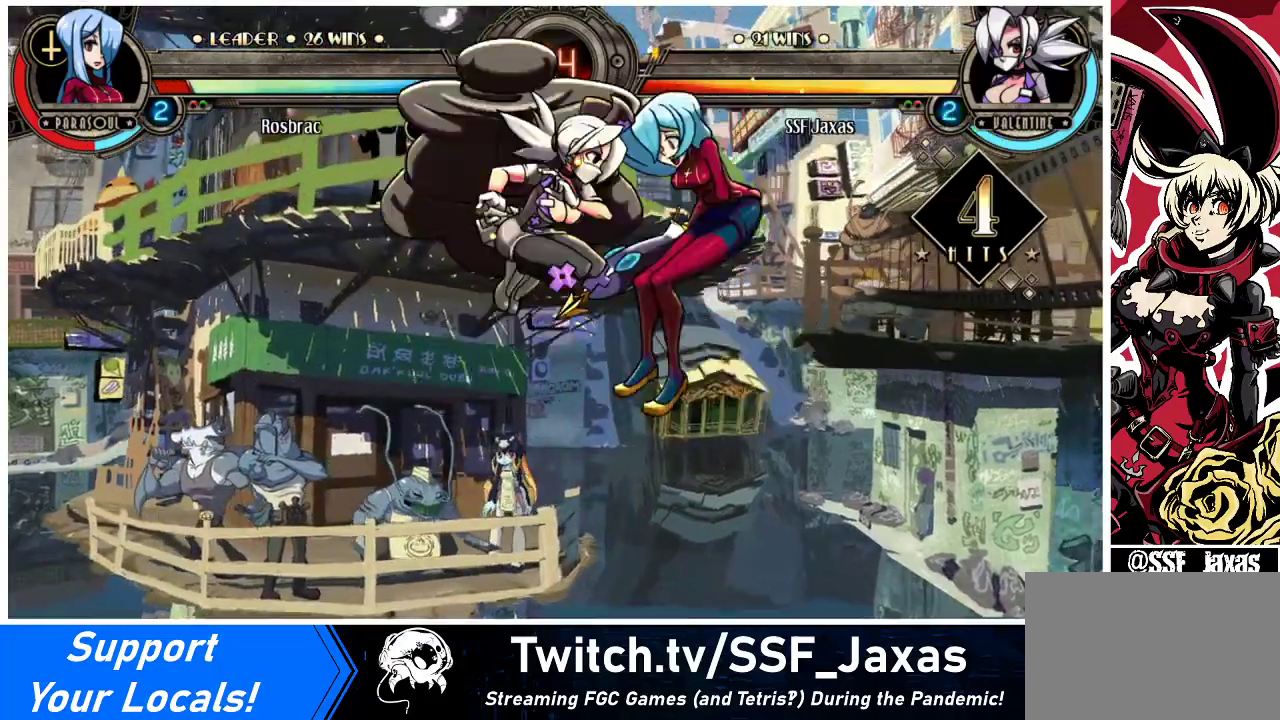
{"buttons": [], "events": []}
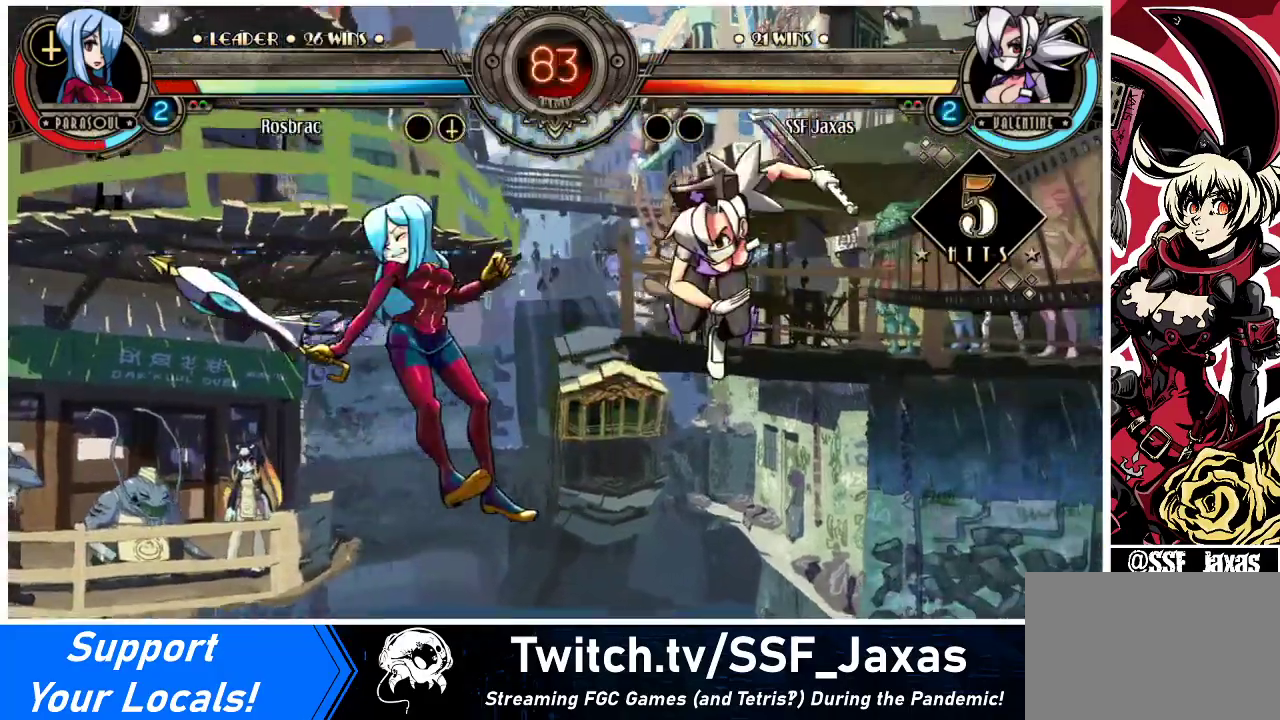
{"buttons": [], "events": [[167, "DPAD_DOWN", "down"], [233, "DPAD_LEFT", "down"], [267, "DPAD_DOWN", "up"], [267, "R2", "down"], [367, "DPAD_LEFT", "up"], [367, "R2", "up"]]}
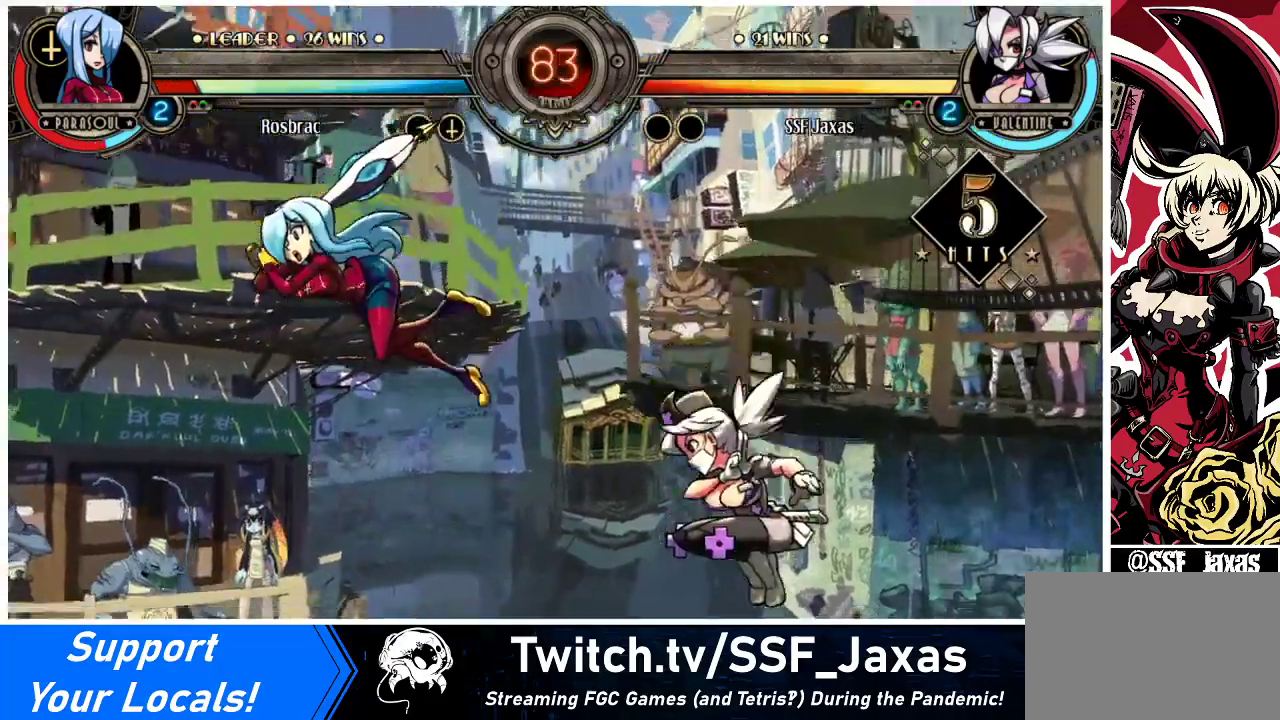
{"buttons": ["DPAD_LEFT"], "events": [[267, "DPAD_LEFT", "down"], [300, "DPAD_LEFT", "up"], [367, "DPAD_LEFT", "down"]]}
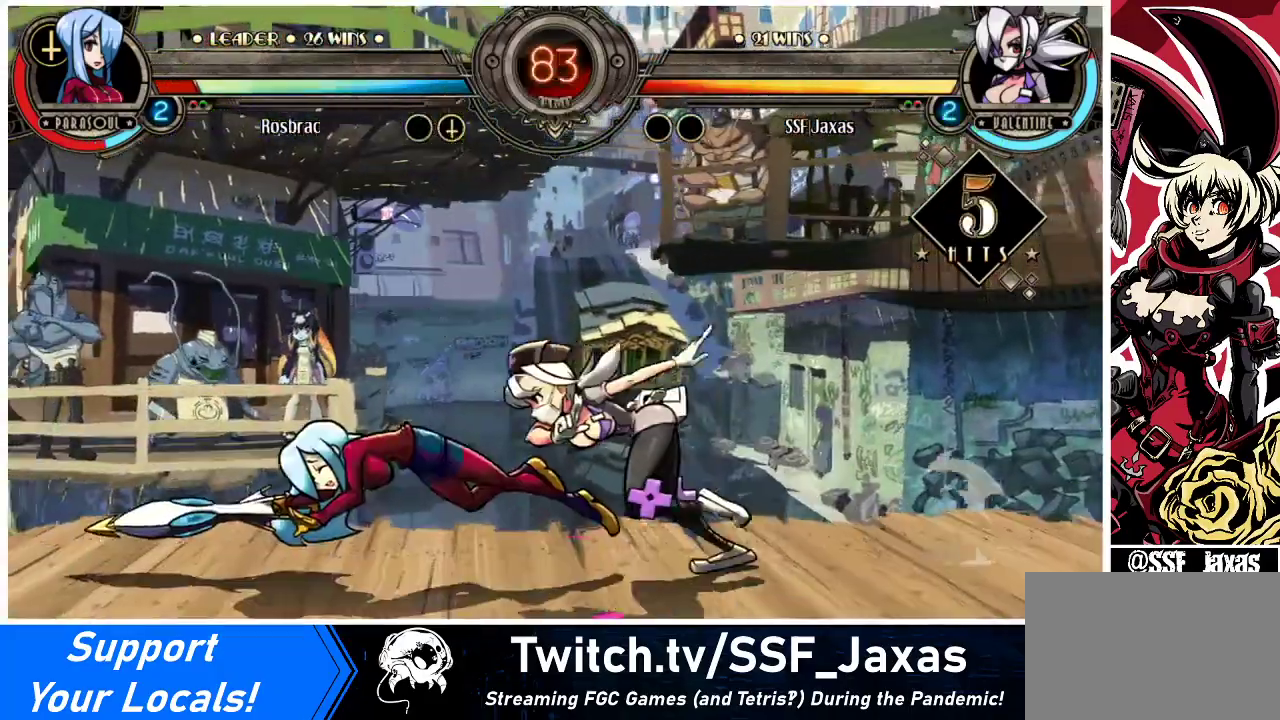
{"buttons": ["DPAD_LEFT"], "events": []}
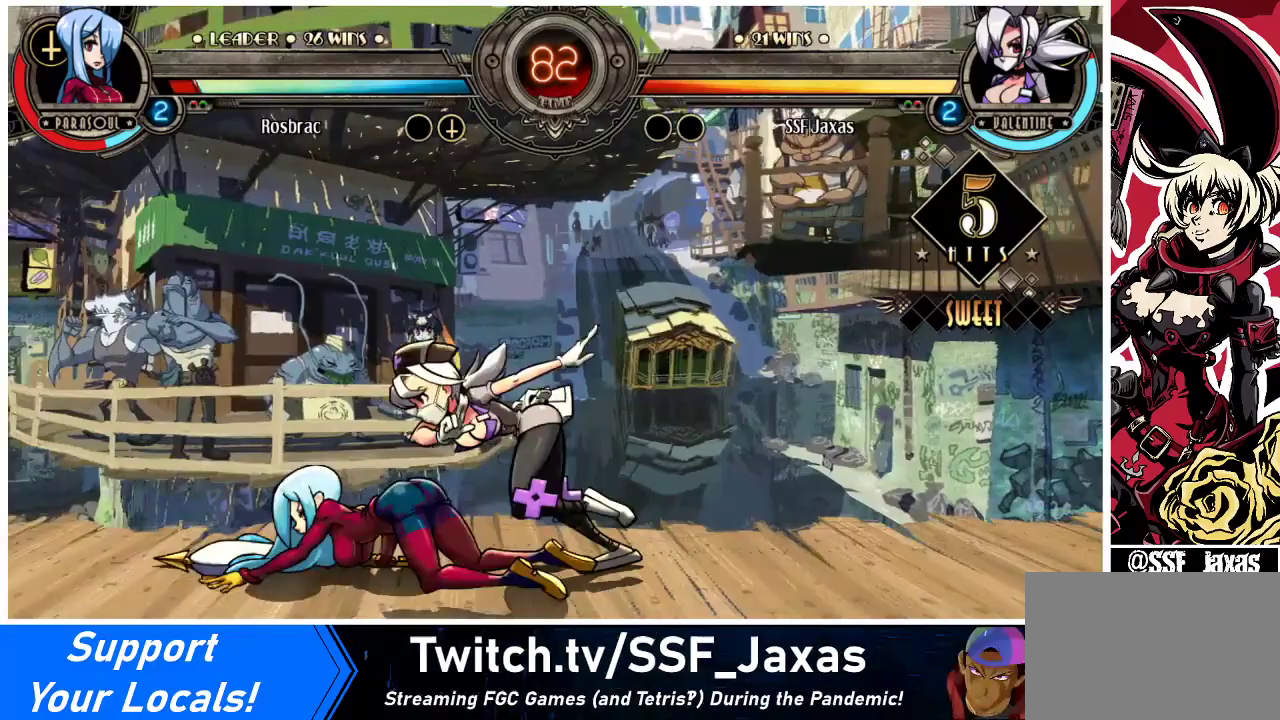
{"buttons": [], "events": [[233, "DPAD_DOWN", "down"], [300, "DPAD_LEFT", "up"], [333, "CROSS", "down"], [433, "DPAD_DOWN", "up"], [500, "CROSS", "up"]]}
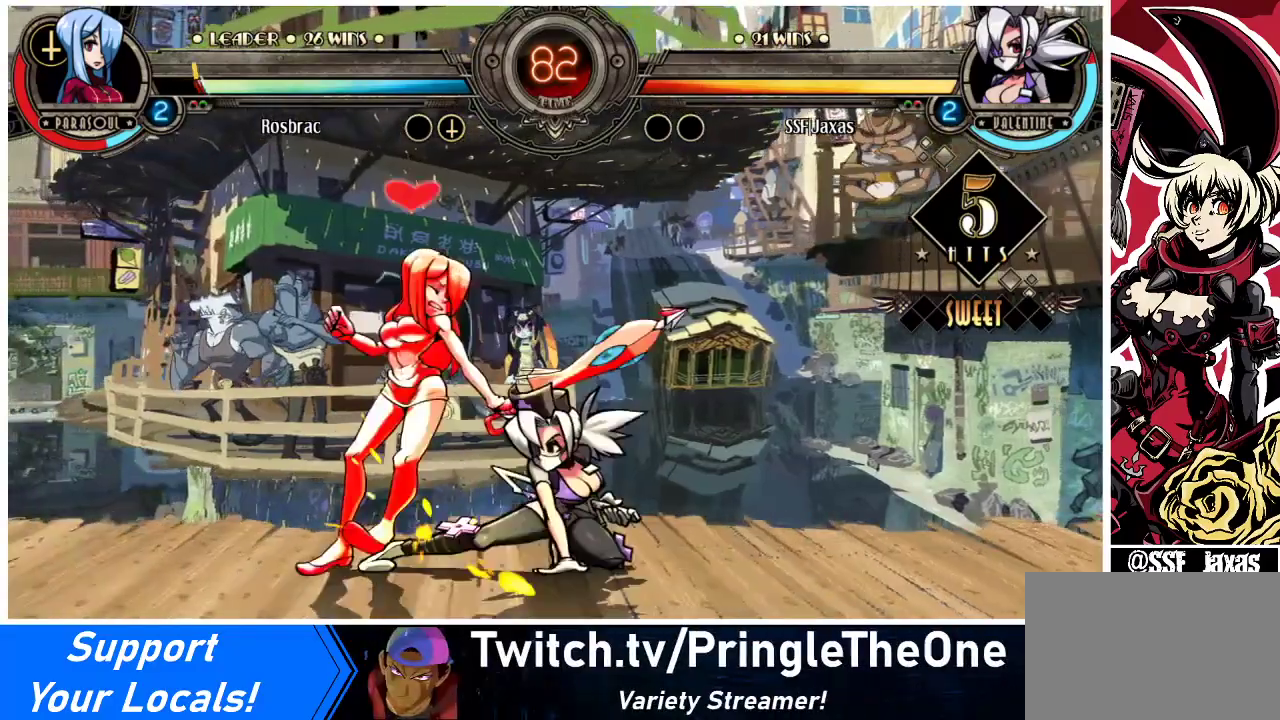
{"buttons": ["R2"], "events": [[100, "CIRCLE", "down"], [267, "CIRCLE", "up"], [467, "R2", "down"]]}
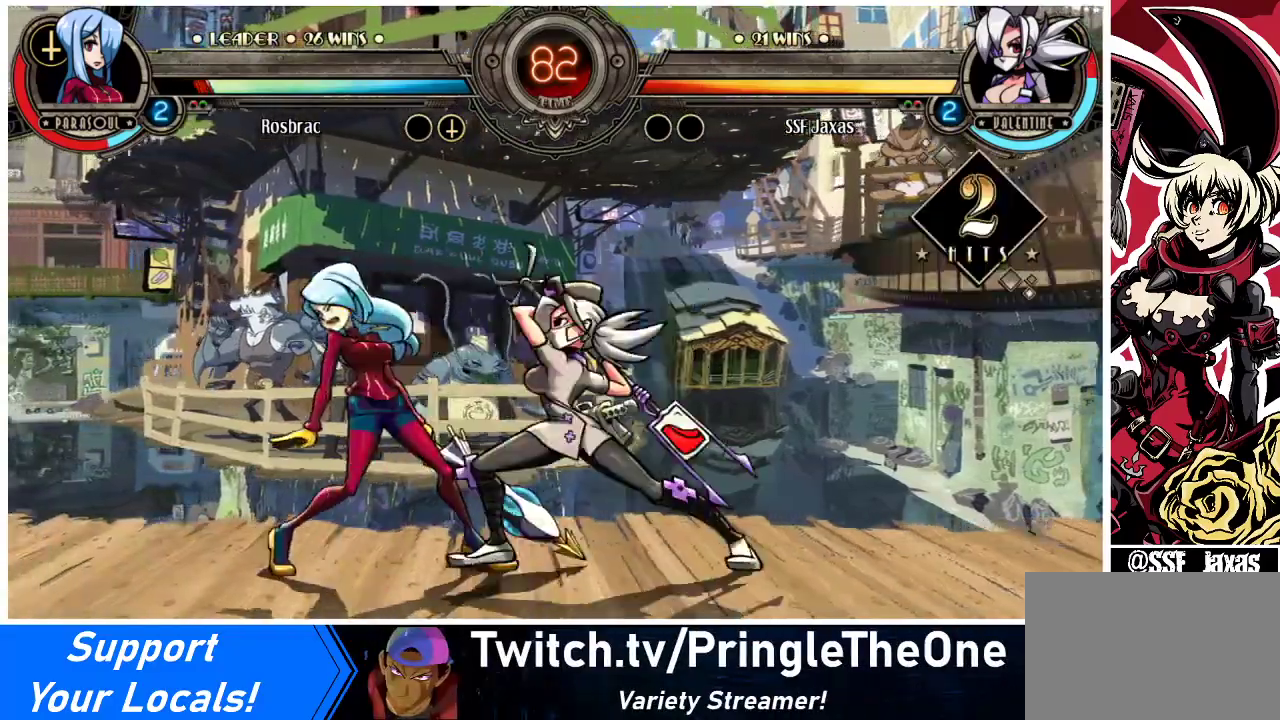
{"buttons": [], "events": [[133, "R2", "up"], [300, "R2", "down"], [467, "R2", "up"]]}
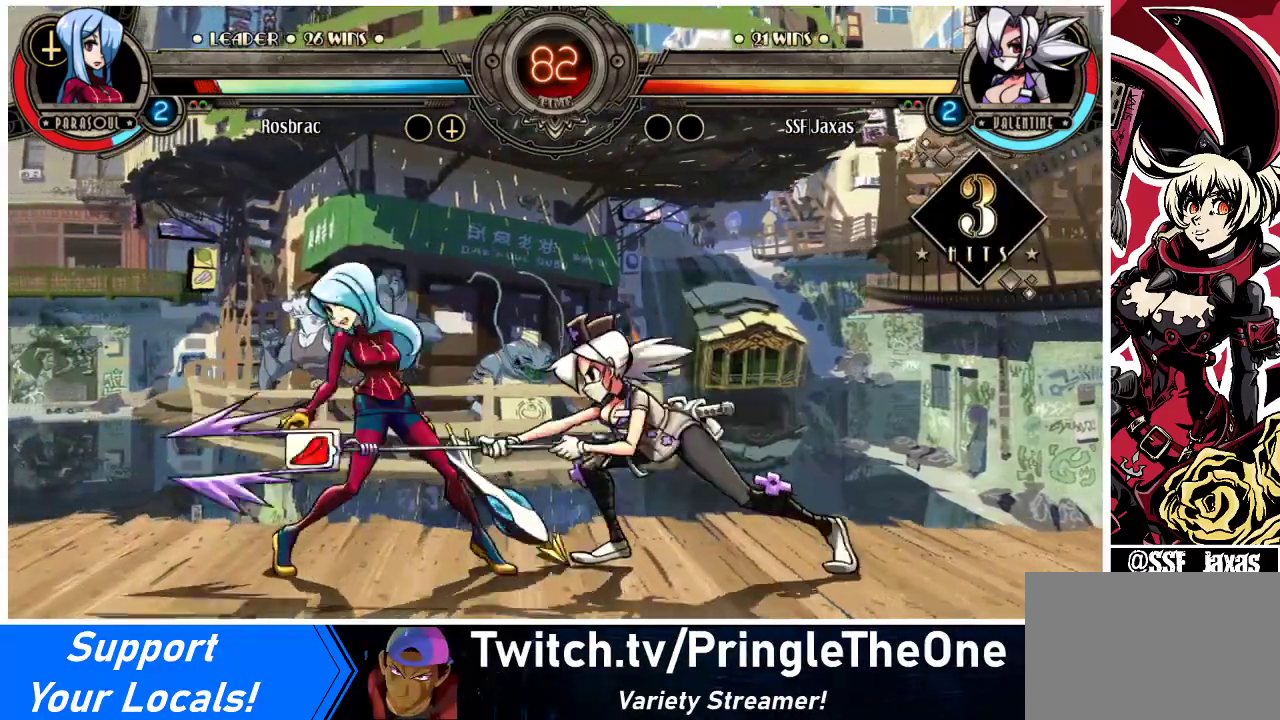
{"buttons": ["R2"], "events": [[167, "R2", "down"], [300, "R2", "up"], [367, "DPAD_DOWN", "down"], [400, "DPAD_LEFT", "down"], [433, "DPAD_DOWN", "up"], [467, "R2", "down"], [500, "DPAD_LEFT", "up"]]}
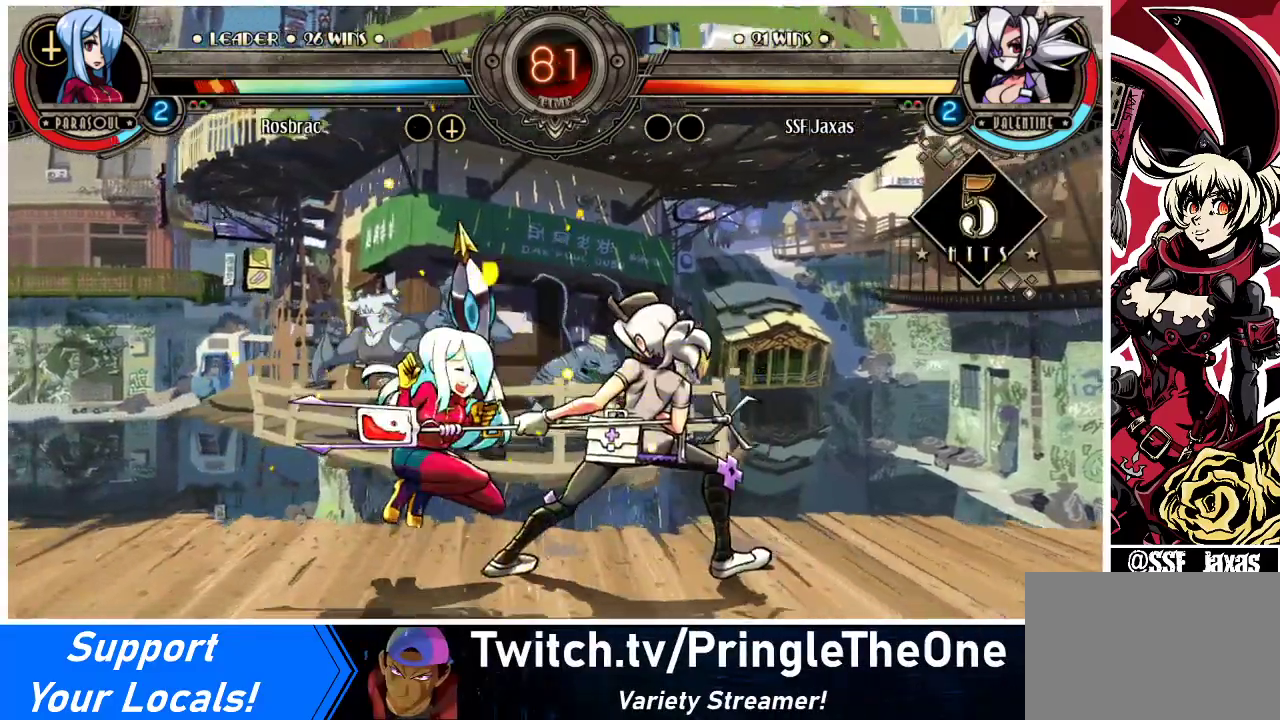
{"buttons": [], "events": [[67, "R2", "up"]]}
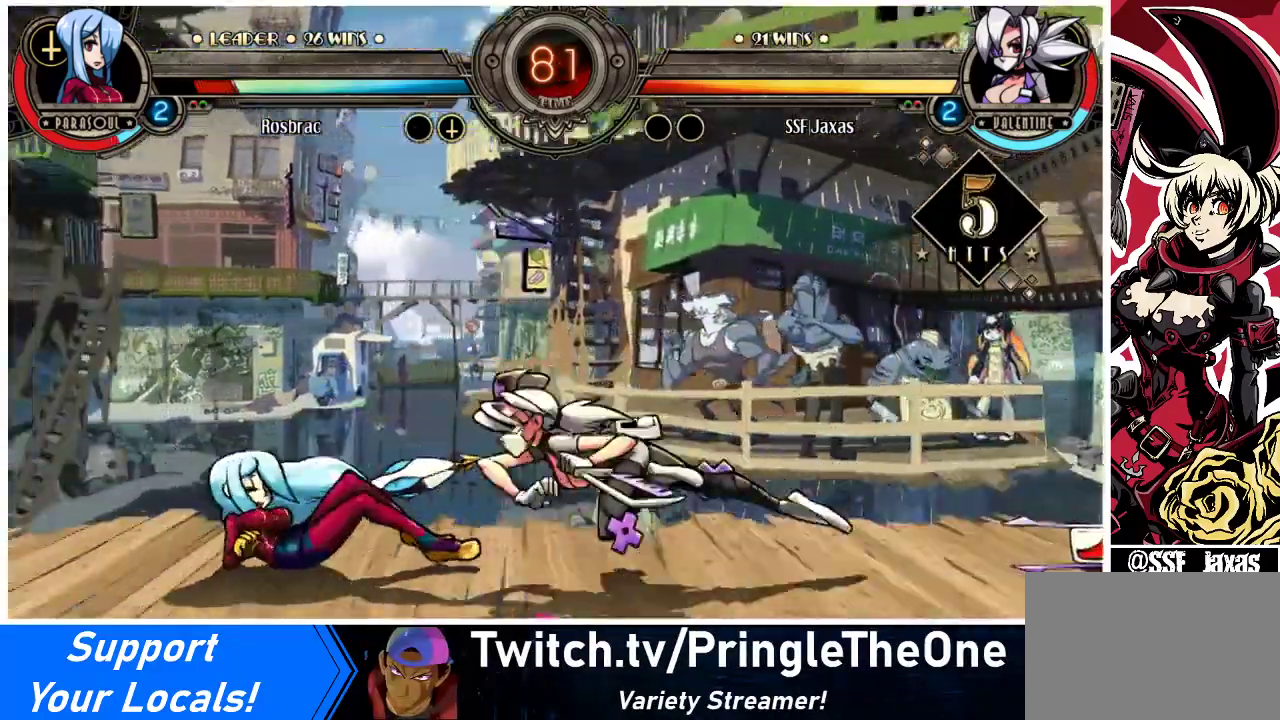
{"buttons": [], "events": []}
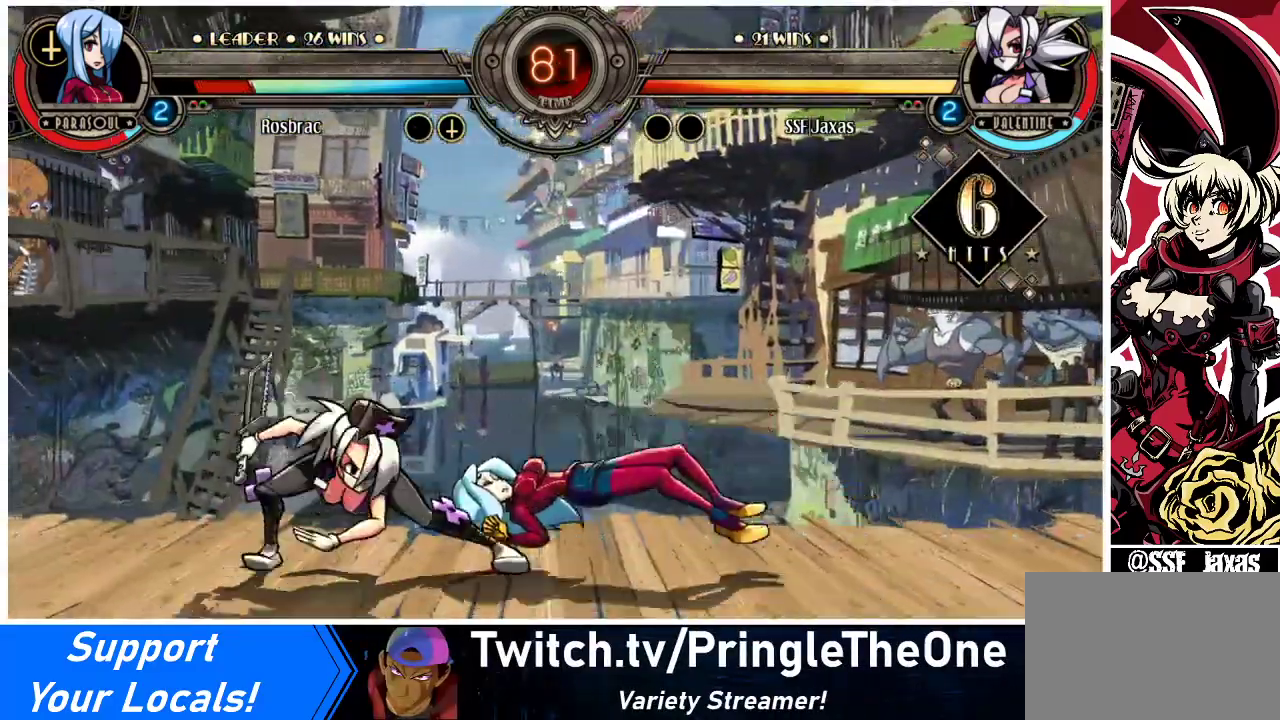
{"buttons": ["DPAD_RIGHT"], "events": [[233, "DPAD_LEFT", "down"], [267, "DPAD_LEFT", "up"], [333, "DPAD_LEFT", "down"], [433, "DPAD_LEFT", "up"], [433, "DPAD_RIGHT", "down"]]}
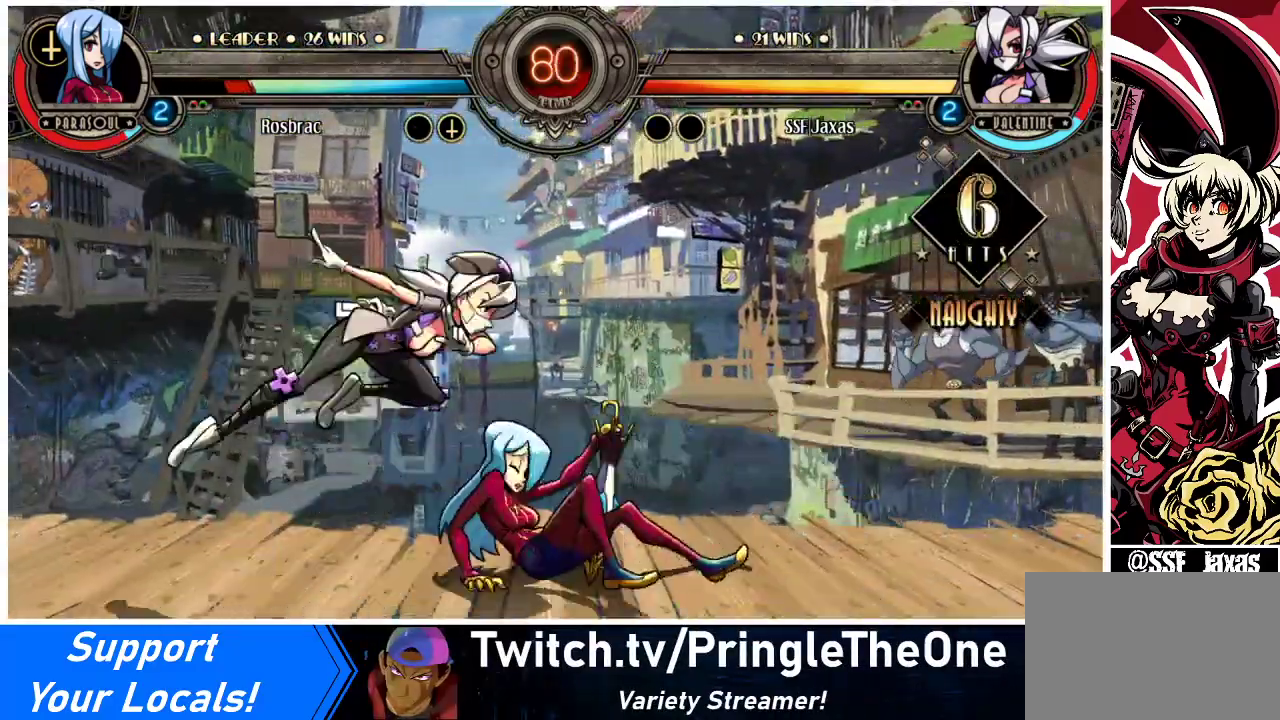
{"buttons": ["DPAD_DOWN"], "events": [[400, "DPAD_RIGHT", "up"], [433, "DPAD_DOWN", "down"]]}
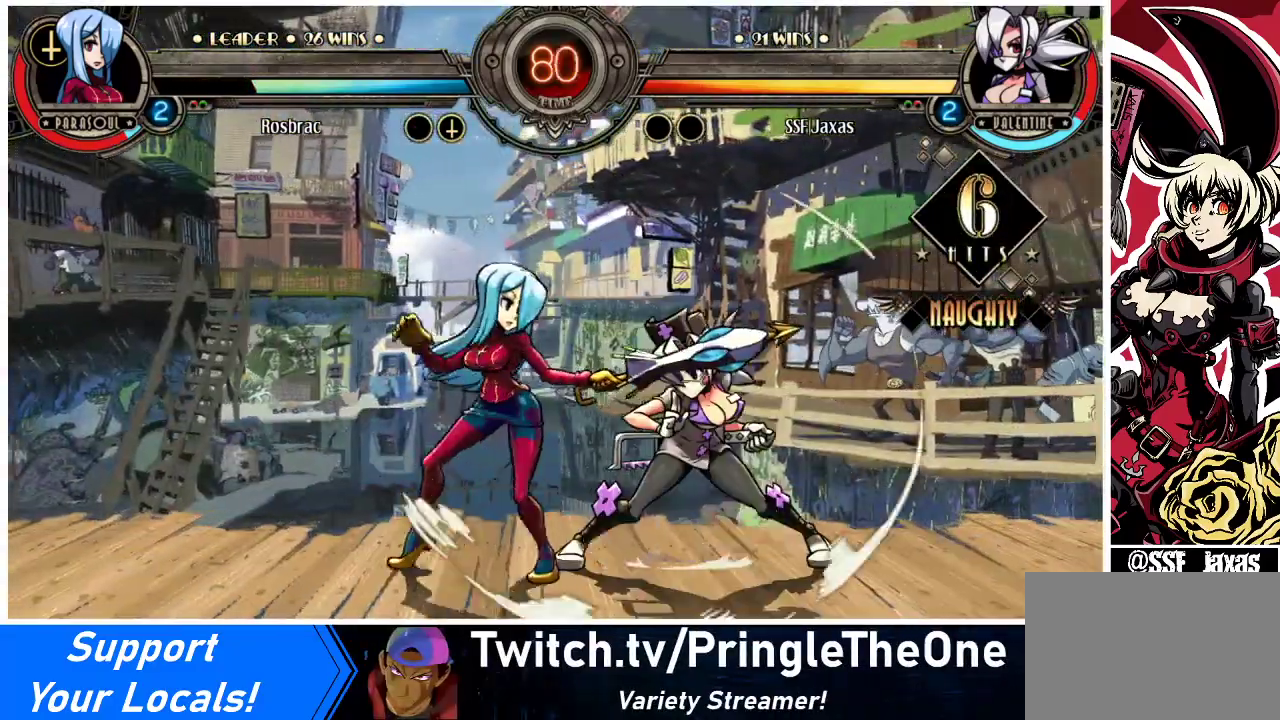
{"buttons": [], "events": [[167, "CROSS", "down"], [233, "DPAD_DOWN", "up"], [267, "CROSS", "up"], [367, "CIRCLE", "down"], [500, "CIRCLE", "up"]]}
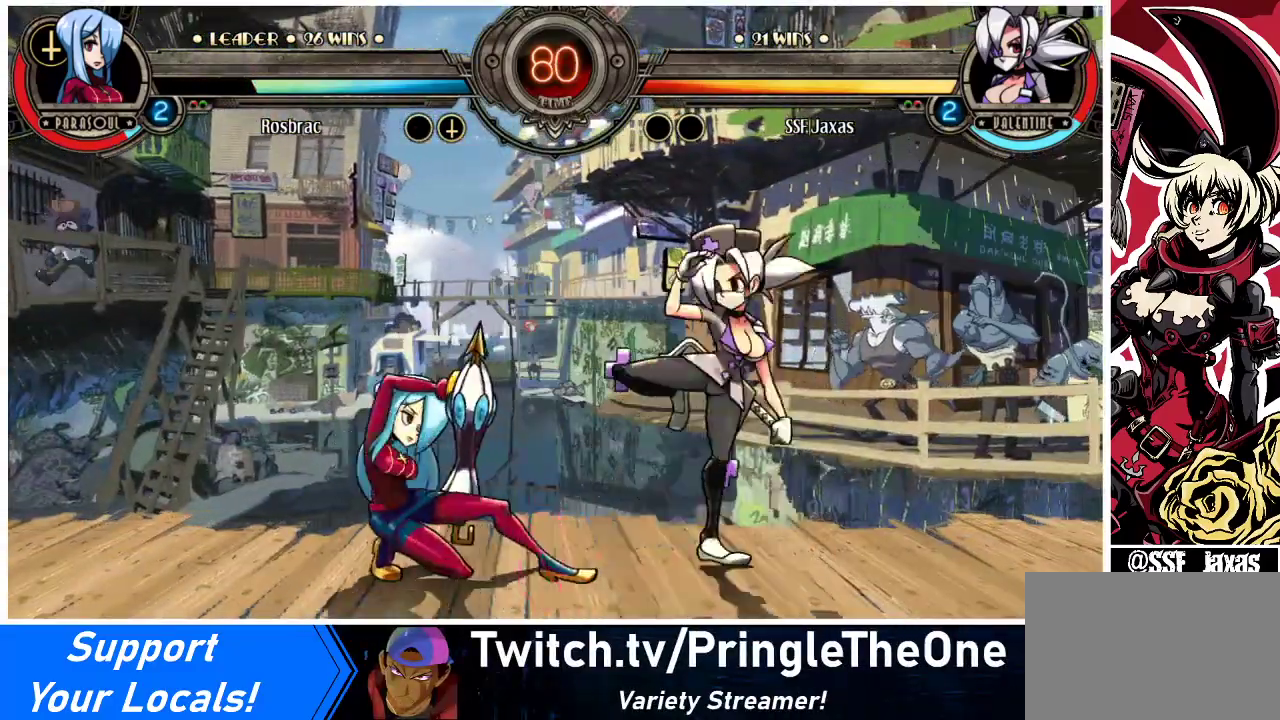
{"buttons": [], "events": []}
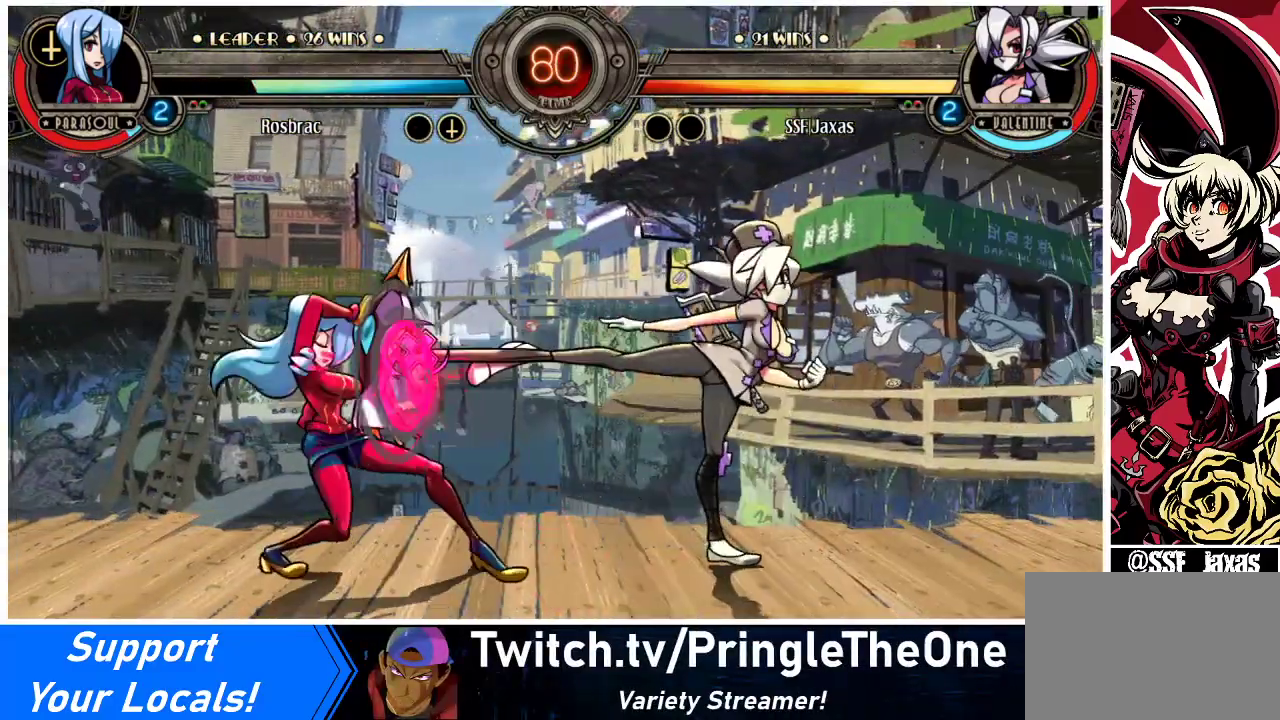
{"buttons": ["CROSS", "DPAD_DOWN", "DPAD_LEFT"], "events": [[300, "DPAD_LEFT", "down"], [367, "DPAD_LEFT", "up"], [400, "DPAD_LEFT", "down"], [467, "DPAD_DOWN", "down"], [500, "CROSS", "down"]]}
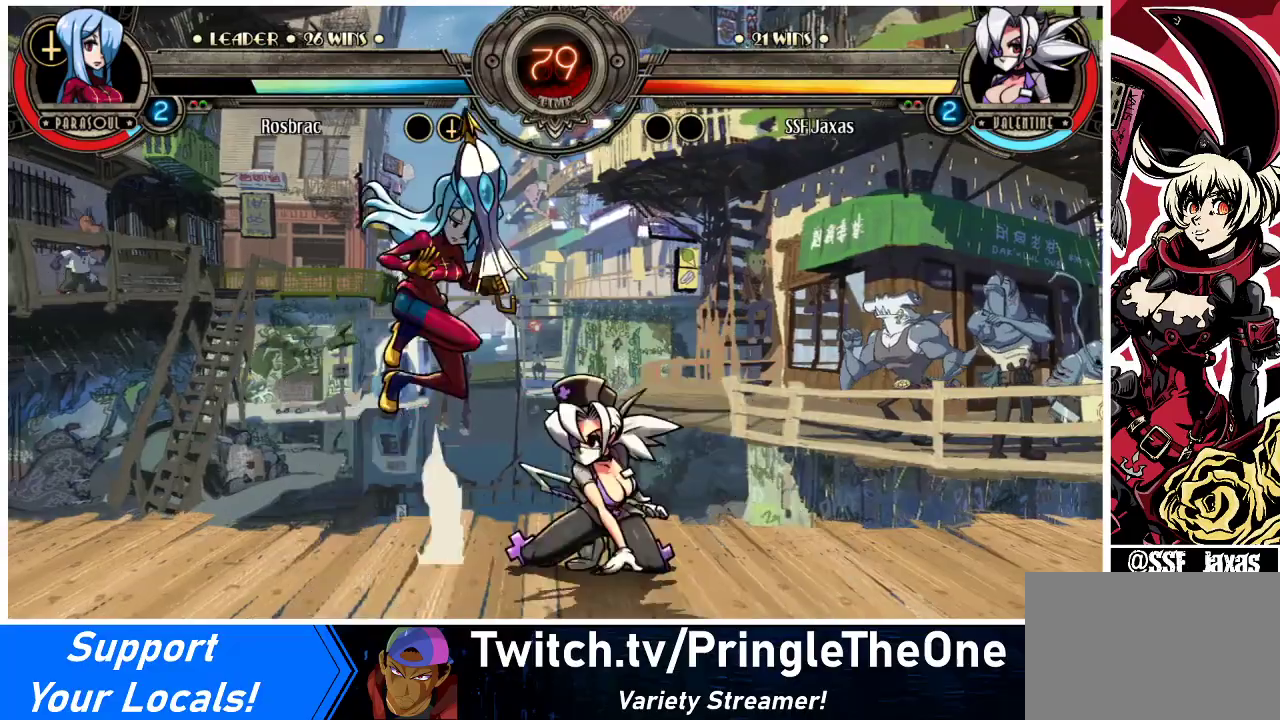
{"buttons": ["DPAD_RIGHT"], "events": [[33, "DPAD_LEFT", "up"], [67, "DPAD_DOWN", "up"], [133, "CROSS", "up"], [200, "CIRCLE", "down"], [333, "CIRCLE", "up"], [400, "DPAD_RIGHT", "down"]]}
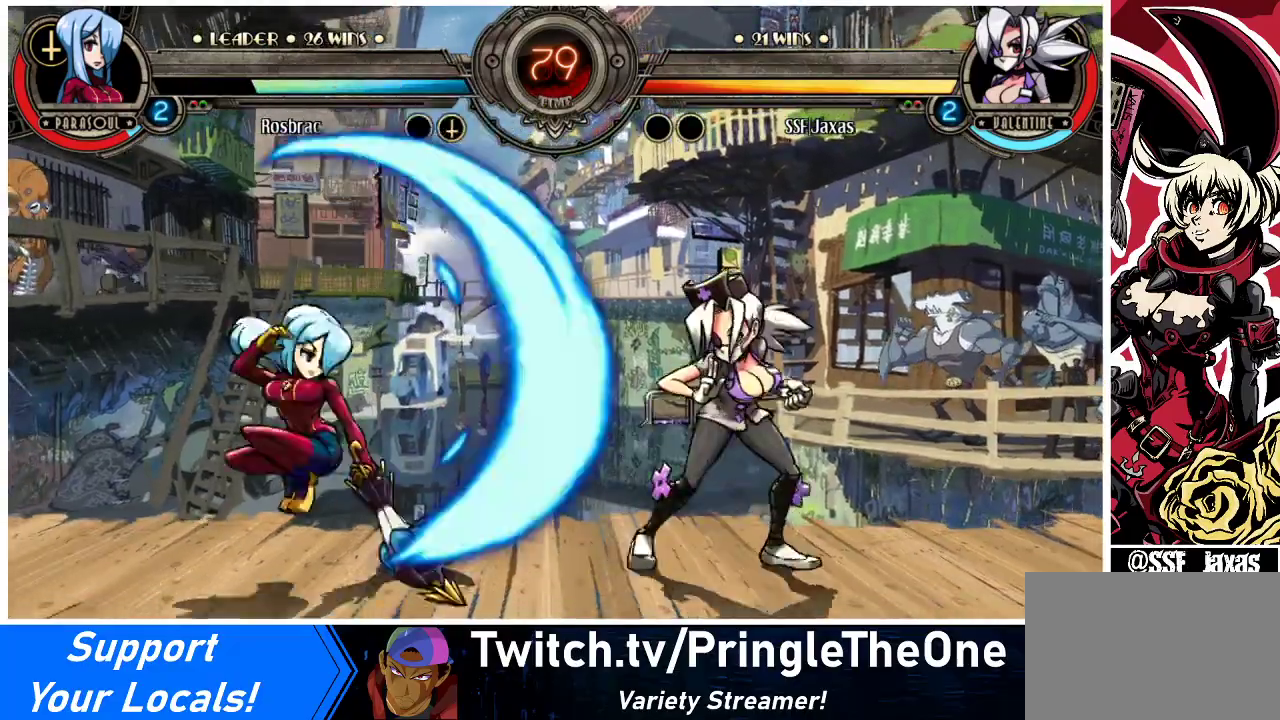
{"buttons": ["DPAD_RIGHT"], "events": [[233, "R2", "down"], [267, "R2", "up"], [300, "R2", "down"], [367, "DPAD_RIGHT", "up"], [467, "R2", "up"], [500, "DPAD_RIGHT", "down"]]}
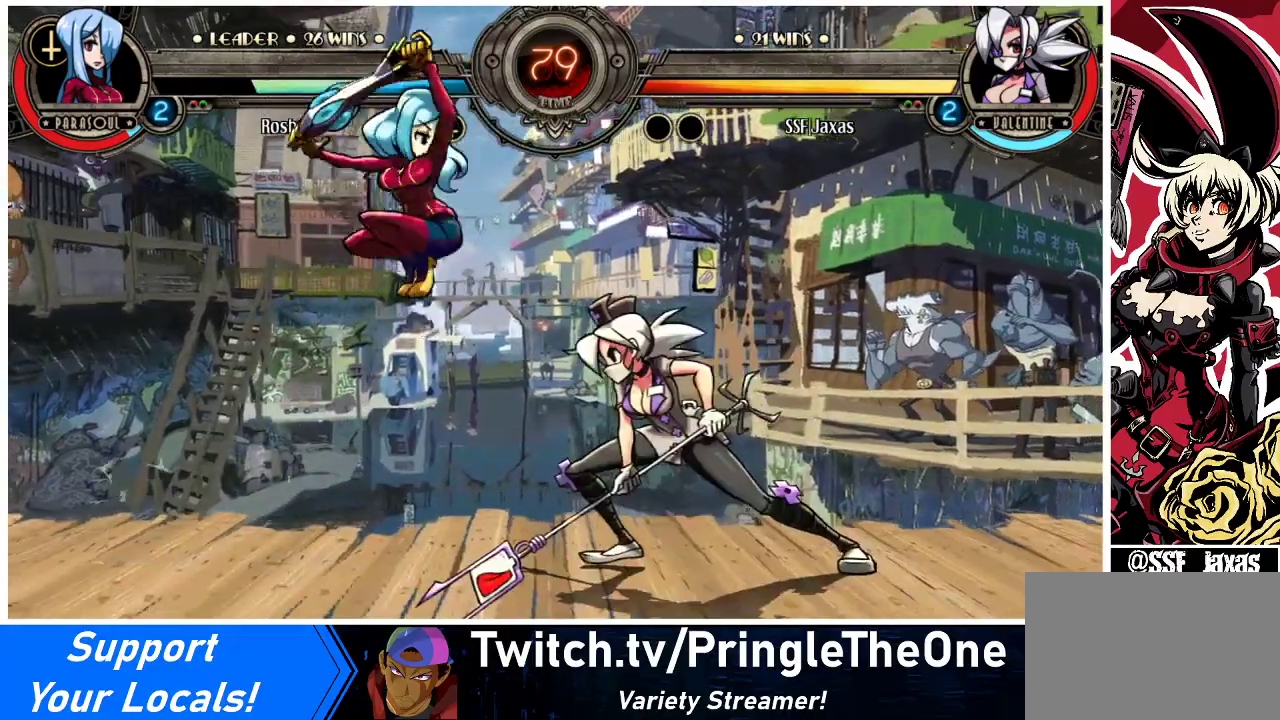
{"buttons": ["DPAD_DOWN", "DPAD_RIGHT"], "events": [[167, "R2", "down"], [233, "DPAD_RIGHT", "up"], [300, "DPAD_RIGHT", "down"], [300, "R2", "up"], [433, "DPAD_DOWN", "down"]]}
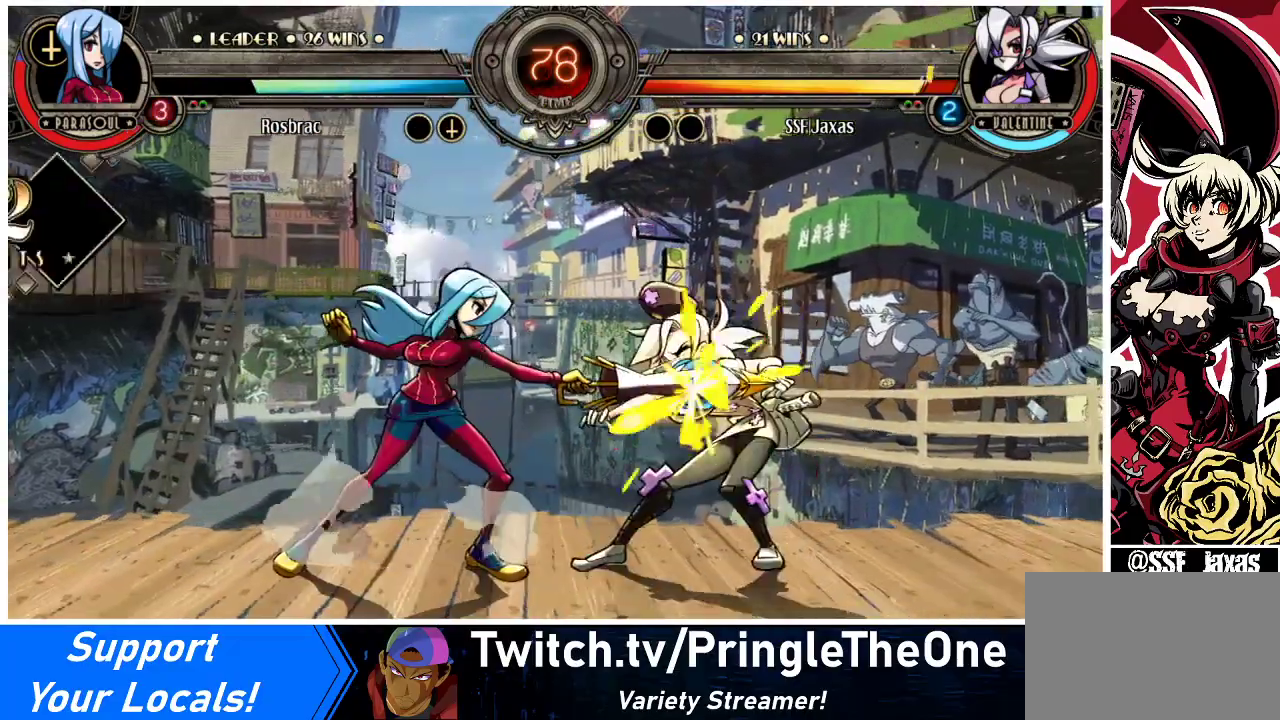
{"buttons": ["DPAD_DOWN", "DPAD_RIGHT"], "events": []}
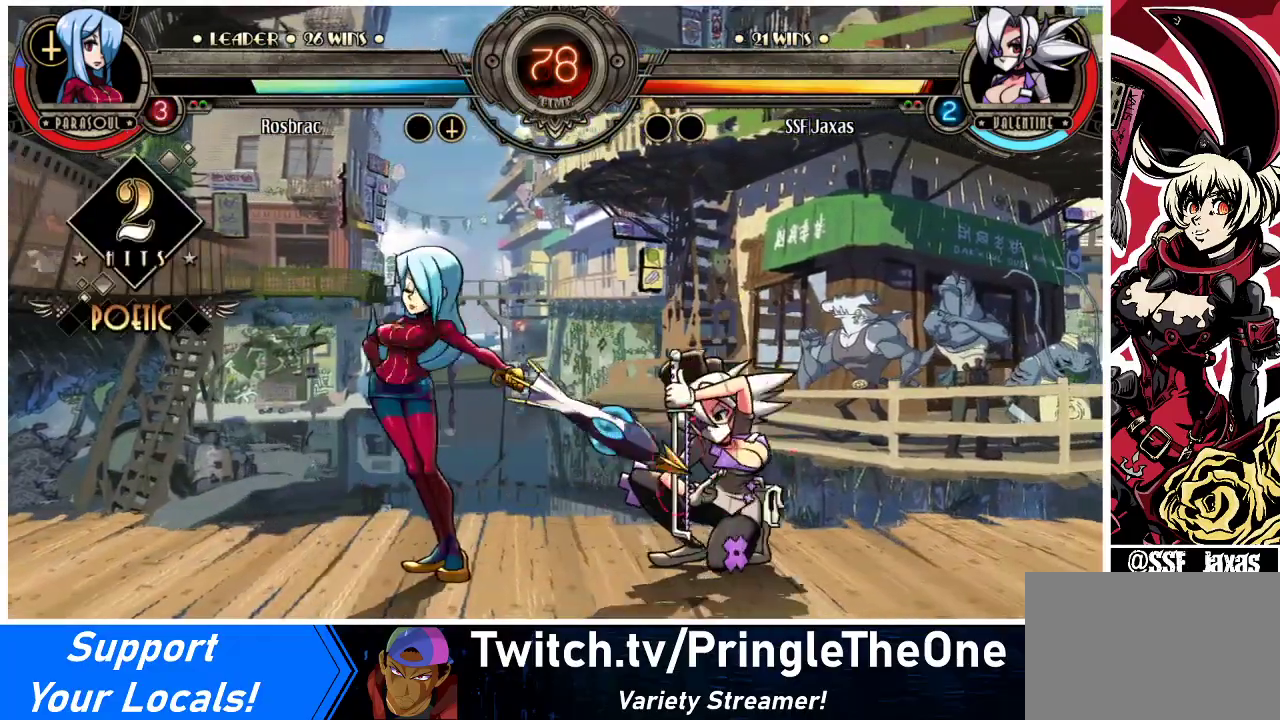
{"buttons": ["DPAD_RIGHT"], "events": [[467, "DPAD_DOWN", "up"]]}
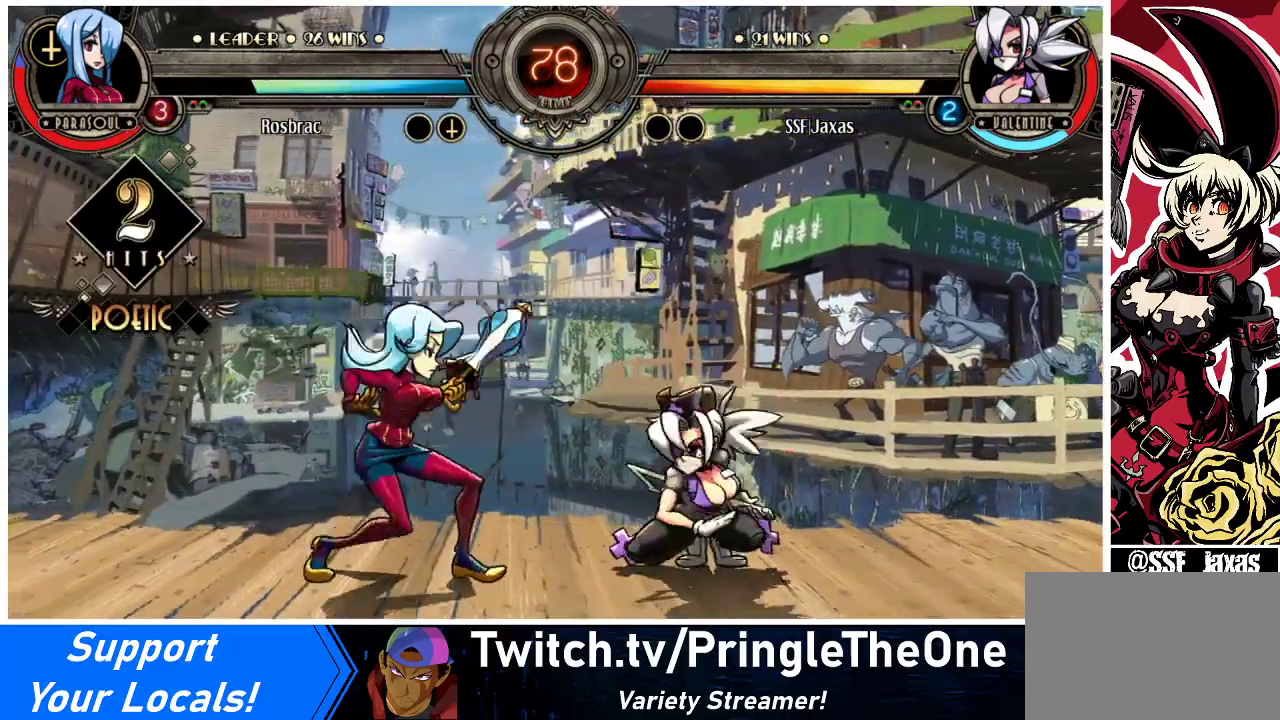
{"buttons": ["R2"], "events": [[67, "R2", "down"], [167, "DPAD_RIGHT", "up"], [200, "R2", "up"], [333, "R2", "down"]]}
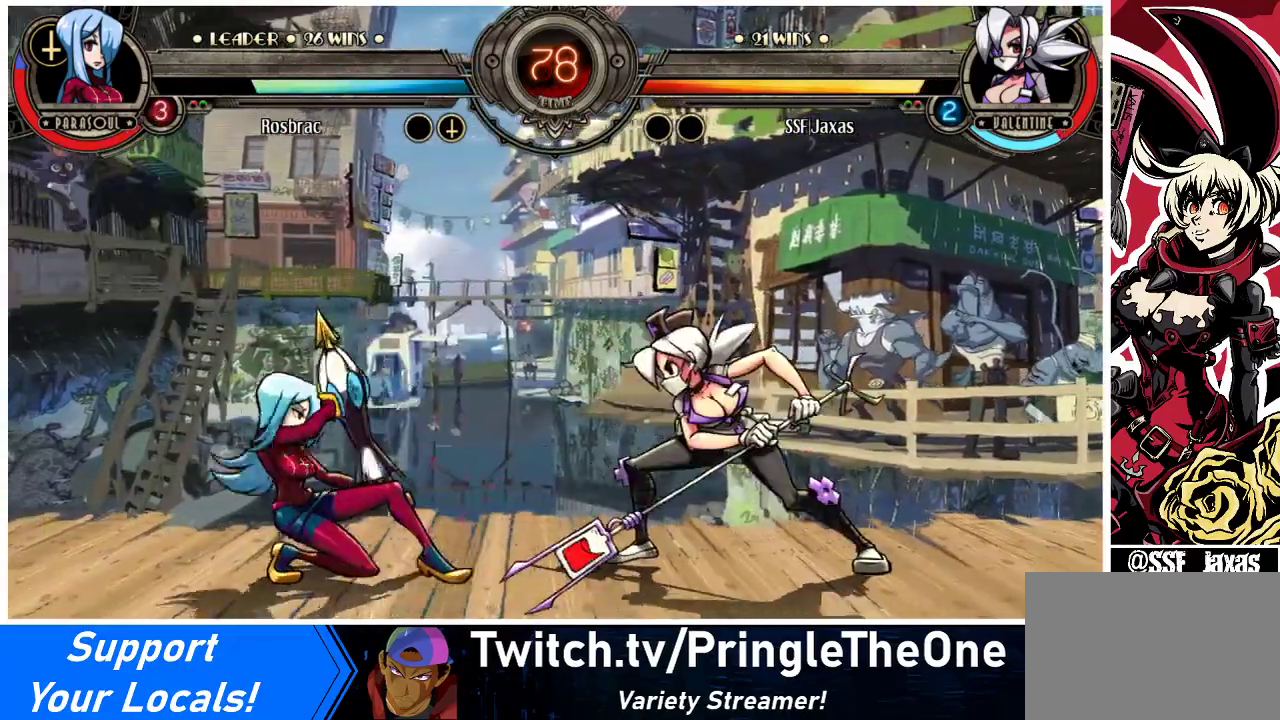
{"buttons": [], "events": [[67, "R2", "up"], [333, "DPAD_DOWN", "down"], [400, "DPAD_DOWN", "up"], [400, "DPAD_LEFT", "down"], [467, "DPAD_LEFT", "up"]]}